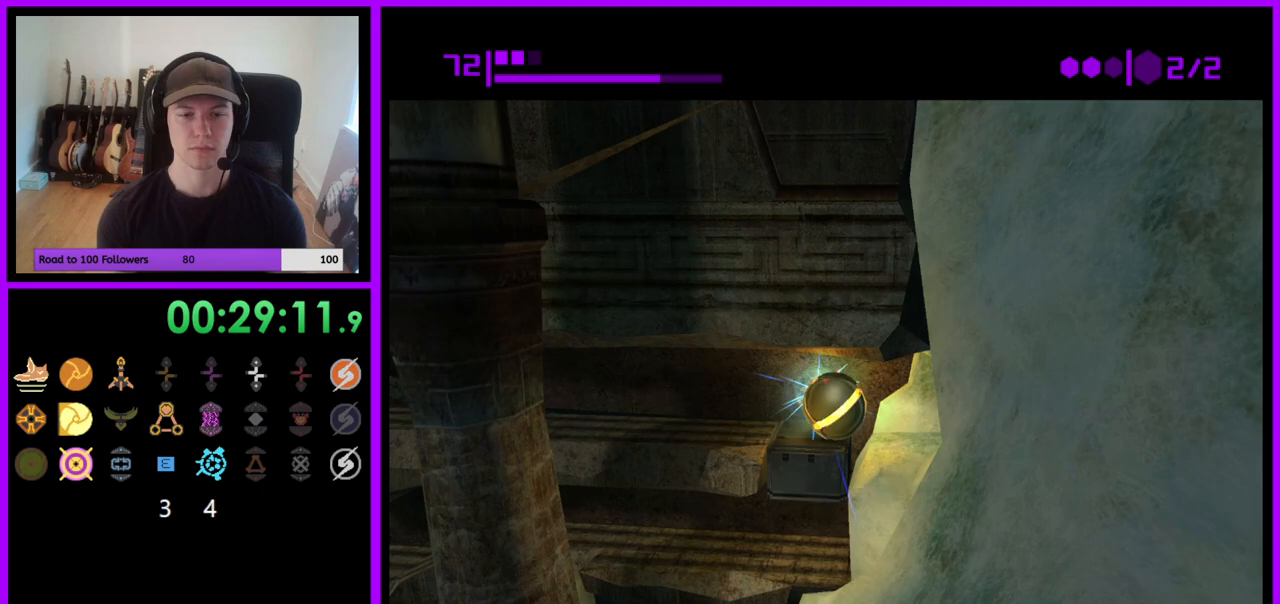
Gameplay with a controller (Nintendo layout); each line is a JSON object with the inputs held at the frame after it. "events" lists button and stick changes between this image and that frame as [ms after this image, input, new state], when the widget could be followed in between. Not read: L3 R3.
{"buttons": [], "left_stick": "center", "right_stick": "center", "events": [[83, "left_stick", "center"]]}
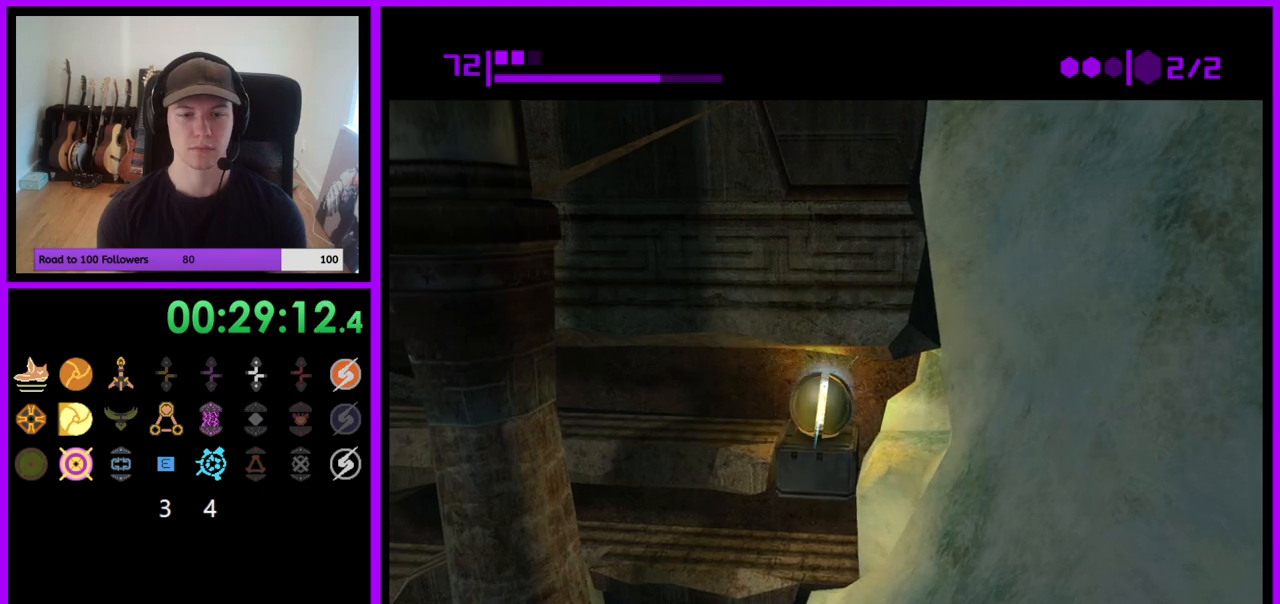
{"buttons": [], "left_stick": "center", "right_stick": "center", "events": [[50, "A", "down"], [117, "A", "up"]]}
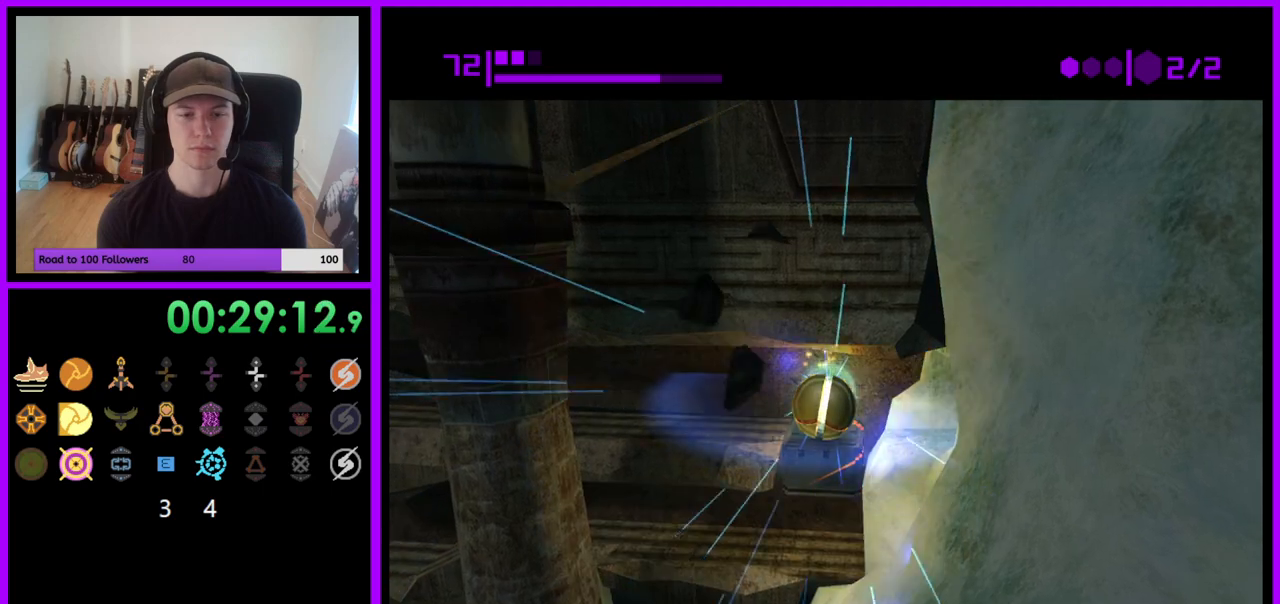
{"buttons": [], "left_stick": "center", "right_stick": "center", "events": []}
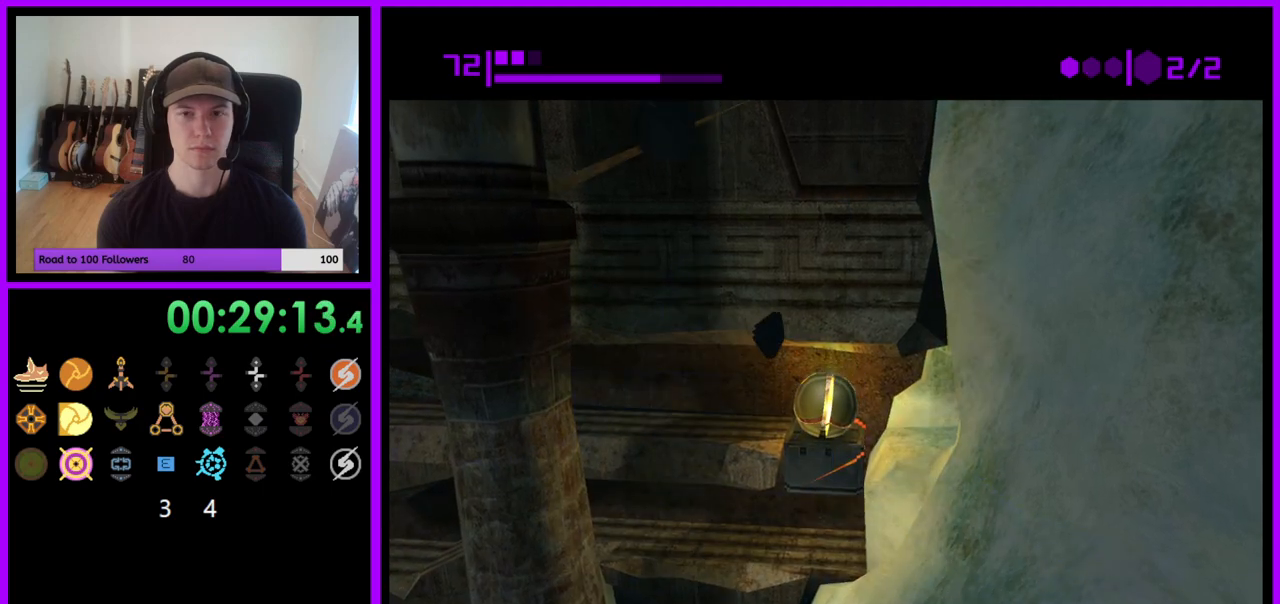
{"buttons": [], "left_stick": "left", "right_stick": "center", "events": [[333, "left_stick", "left"]]}
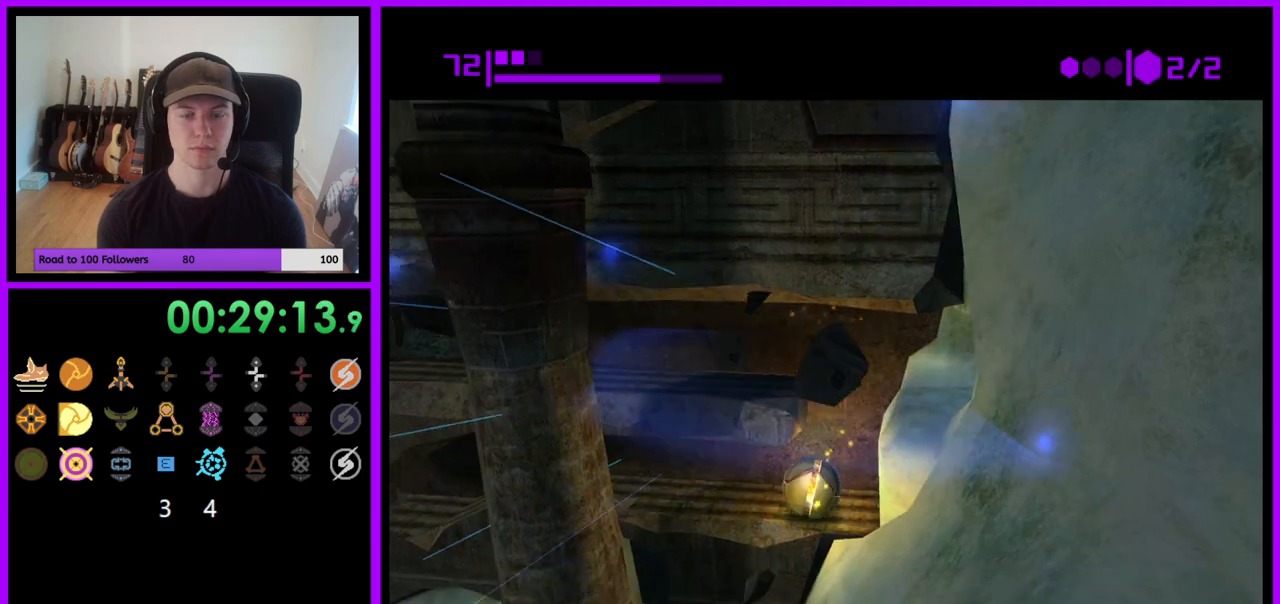
{"buttons": [], "left_stick": "left", "right_stick": "center", "events": []}
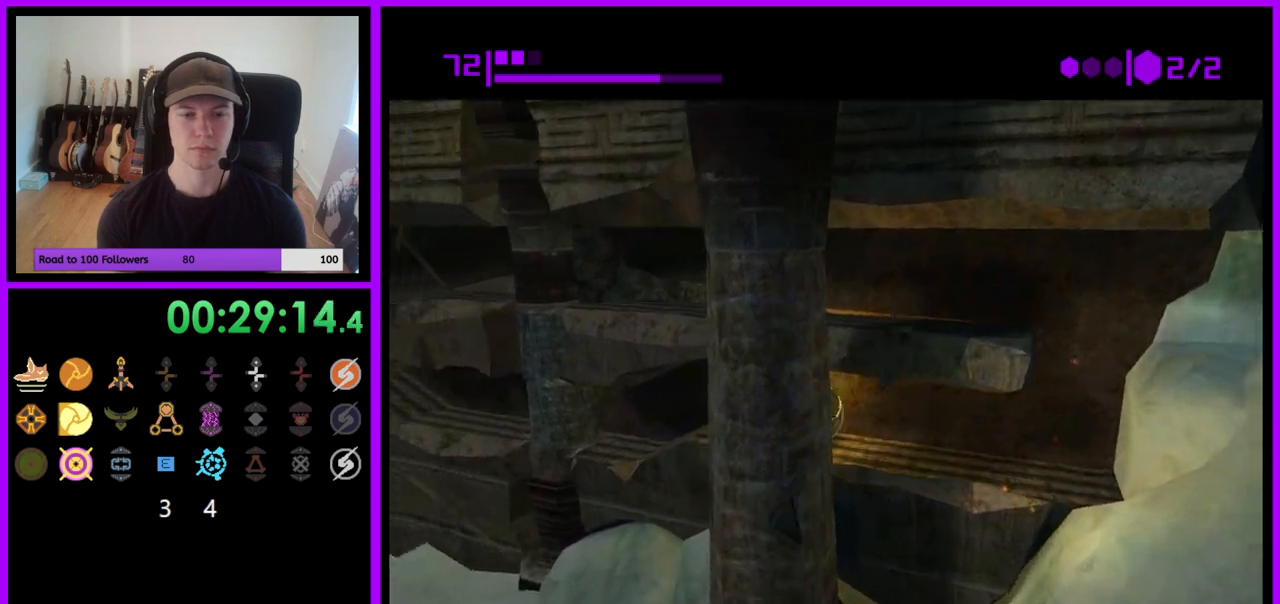
{"buttons": ["A"], "left_stick": "center", "right_stick": "center", "events": [[400, "A", "down"], [450, "left_stick", "center"]]}
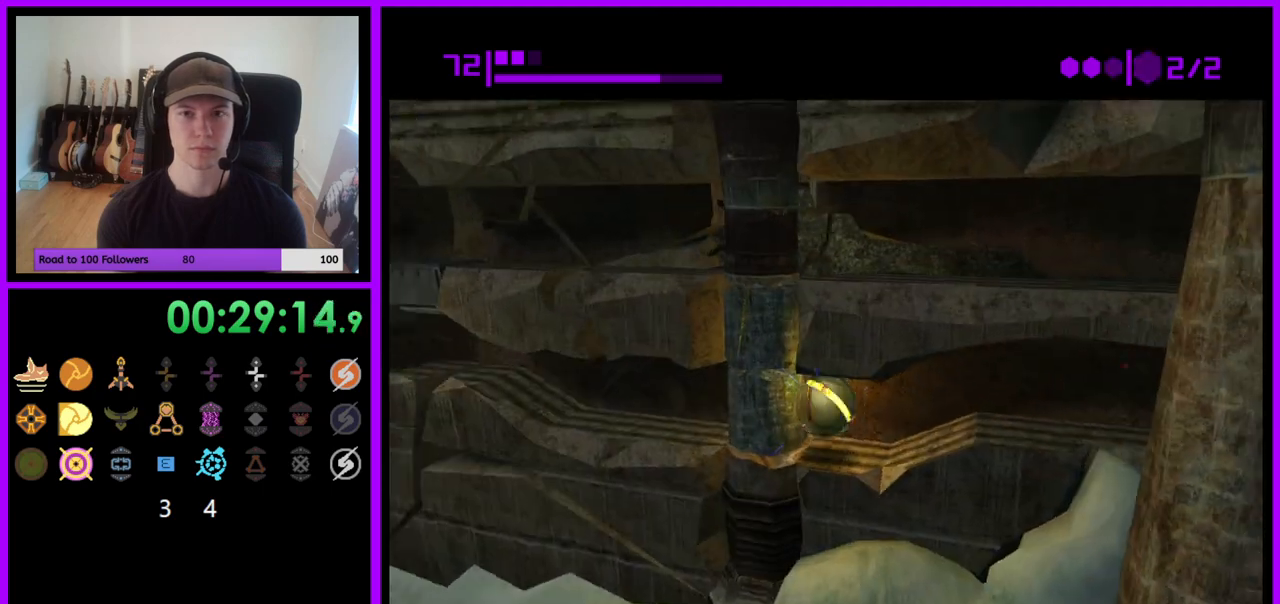
{"buttons": [], "left_stick": "center", "right_stick": "center", "events": [[17, "A", "up"], [67, "left_stick", "right"], [183, "left_stick", "center"], [317, "left_stick", "left"], [450, "left_stick", "center"]]}
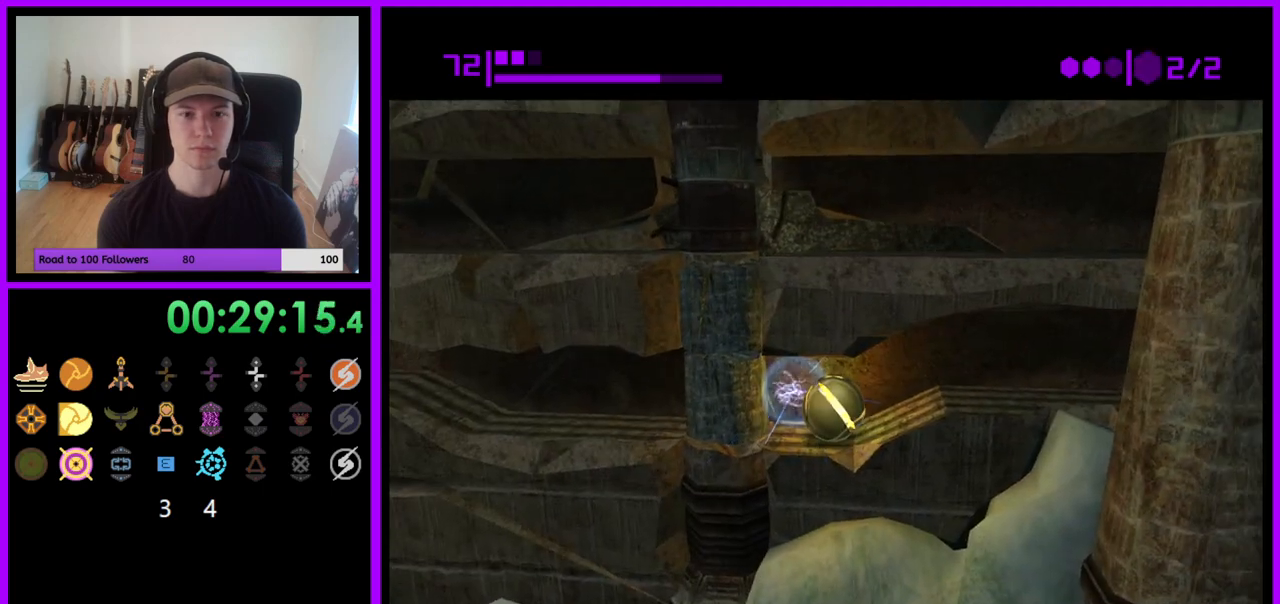
{"buttons": ["B"], "left_stick": "right", "right_stick": "center", "events": [[117, "A", "down"], [233, "A", "up"], [250, "left_stick", "right"], [483, "B", "down"]]}
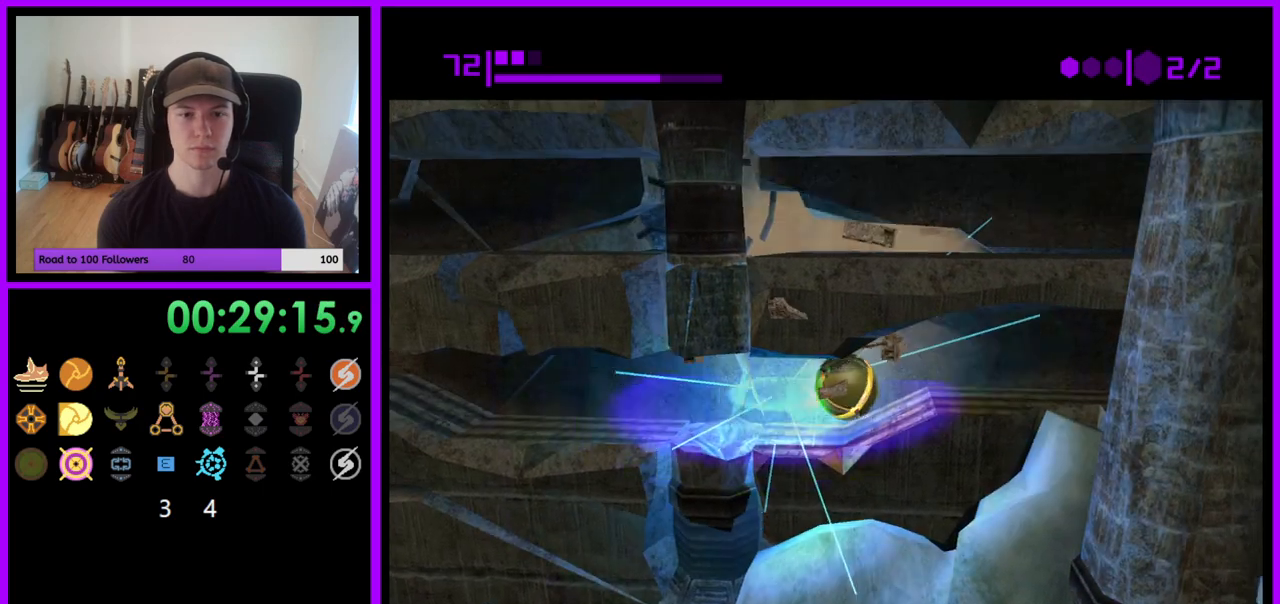
{"buttons": [], "left_stick": "right", "right_stick": "center", "events": [[433, "B", "up"]]}
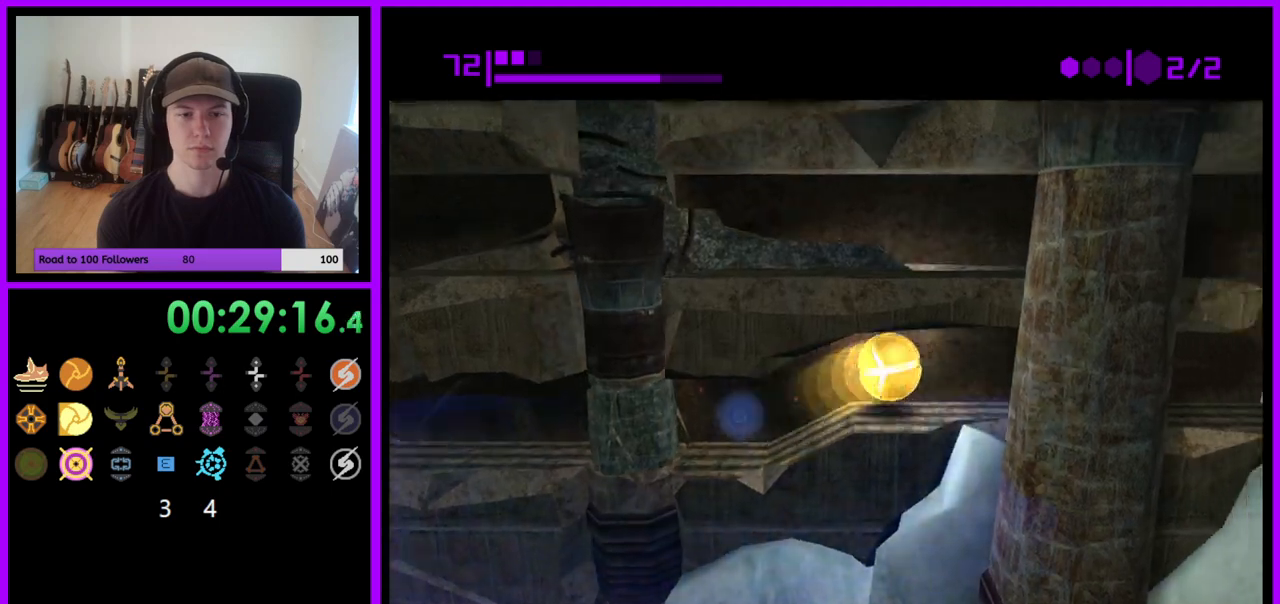
{"buttons": [], "left_stick": "center", "right_stick": "center", "events": [[467, "left_stick", "center"]]}
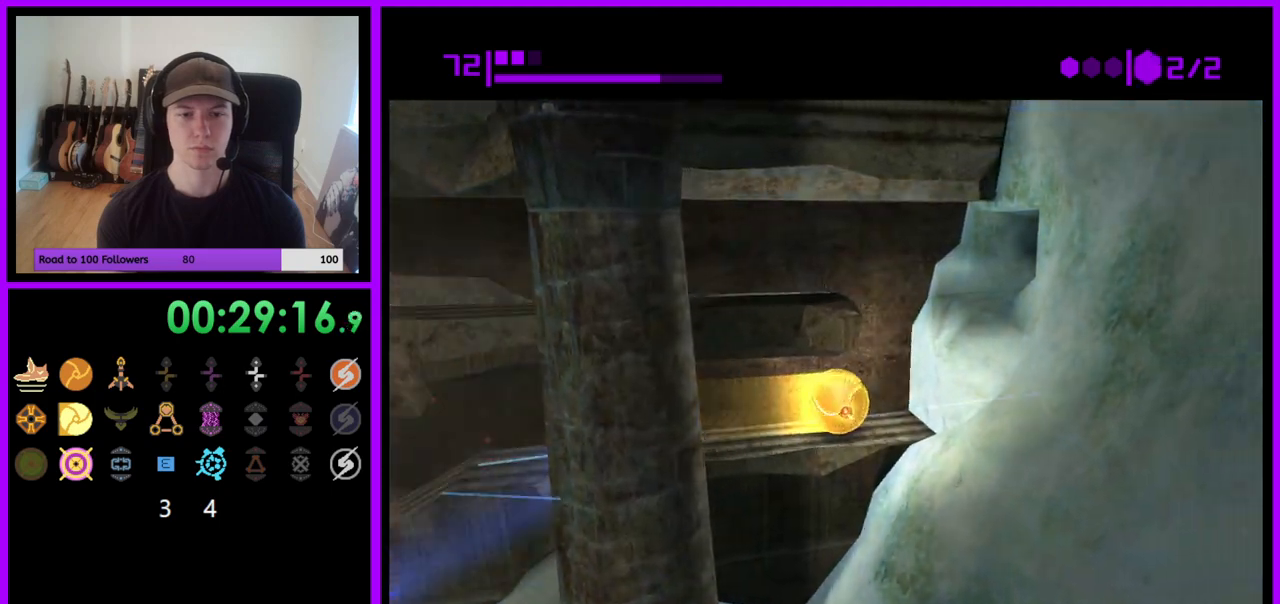
{"buttons": [], "left_stick": "center", "right_stick": "center", "events": [[100, "A", "down"], [117, "left_stick", "left"], [200, "A", "up"], [267, "left_stick", "center"], [367, "left_stick", "right"], [467, "left_stick", "center"]]}
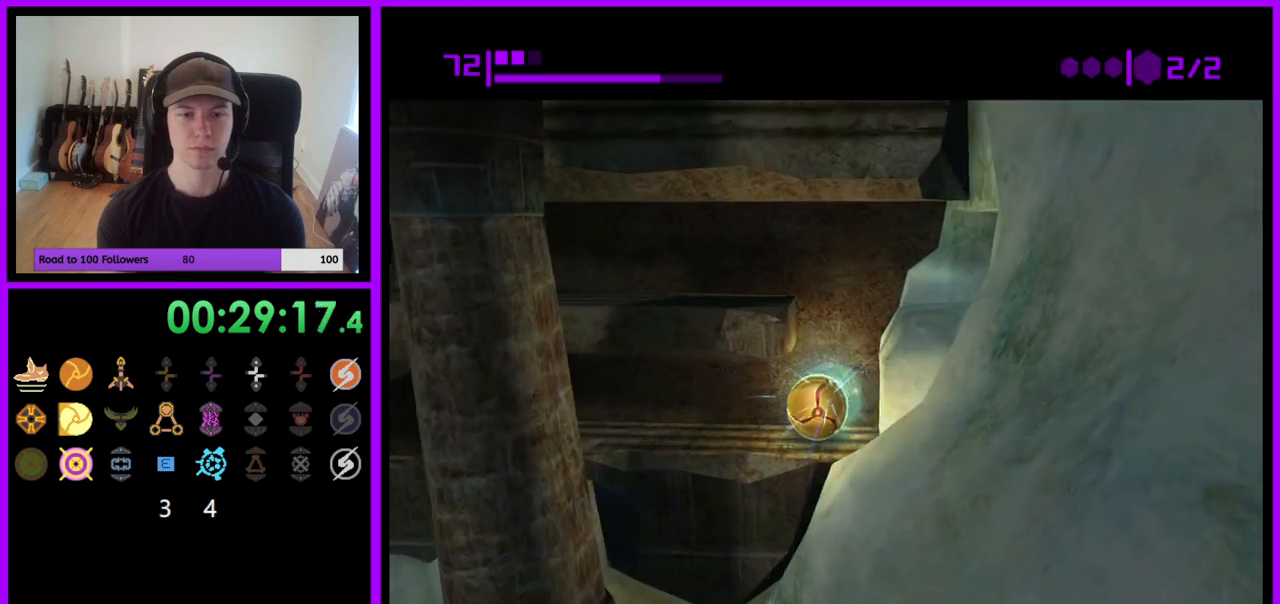
{"buttons": ["B"], "left_stick": "center", "right_stick": "center", "events": [[267, "left_stick", "right"], [317, "left_stick", "center"], [433, "B", "down"]]}
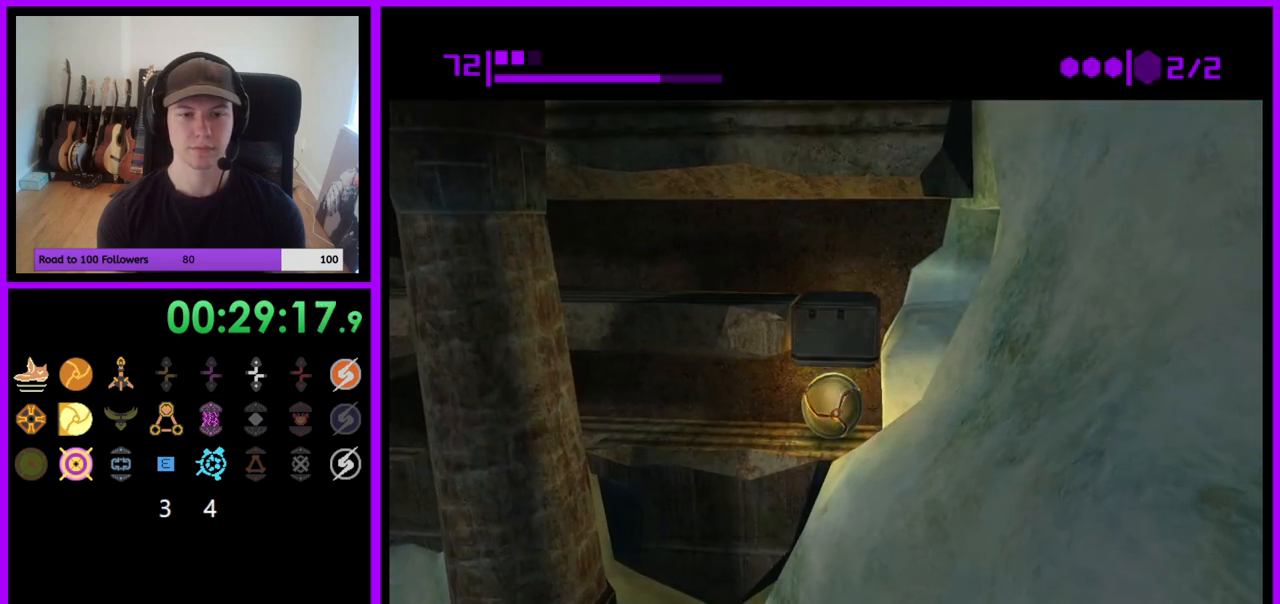
{"buttons": [], "left_stick": "right", "right_stick": "center", "events": [[200, "B", "up"], [267, "A", "down"], [350, "A", "up"], [450, "left_stick", "right"]]}
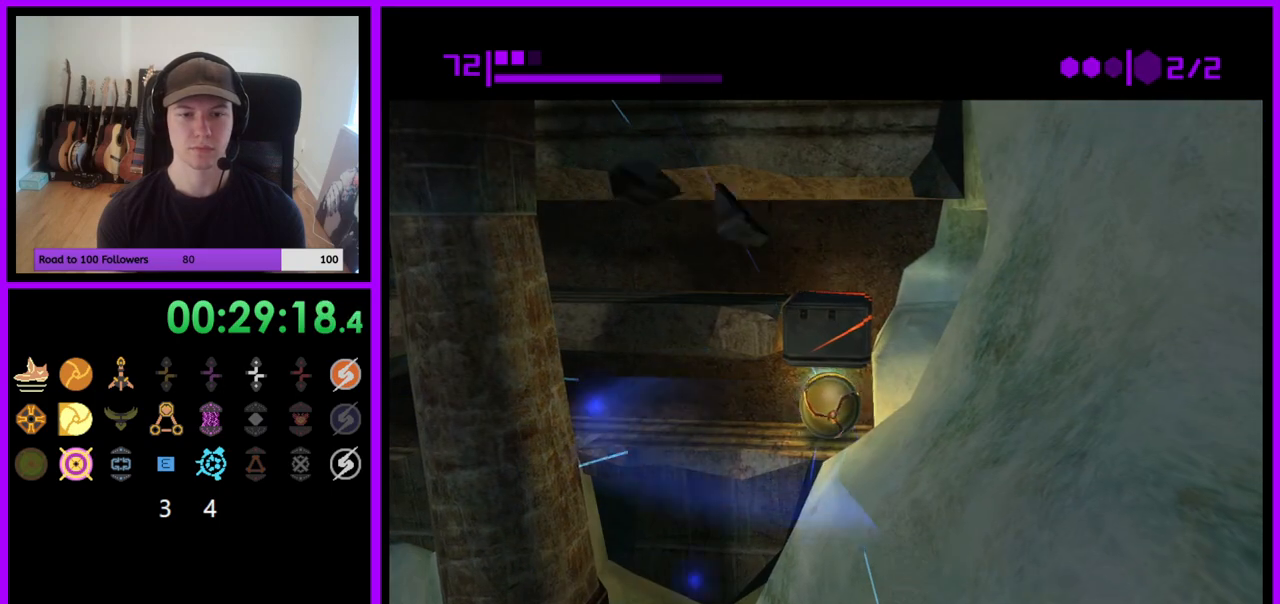
{"buttons": ["A"], "left_stick": "center", "right_stick": "center", "events": [[50, "left_stick", "center"], [433, "A", "down"]]}
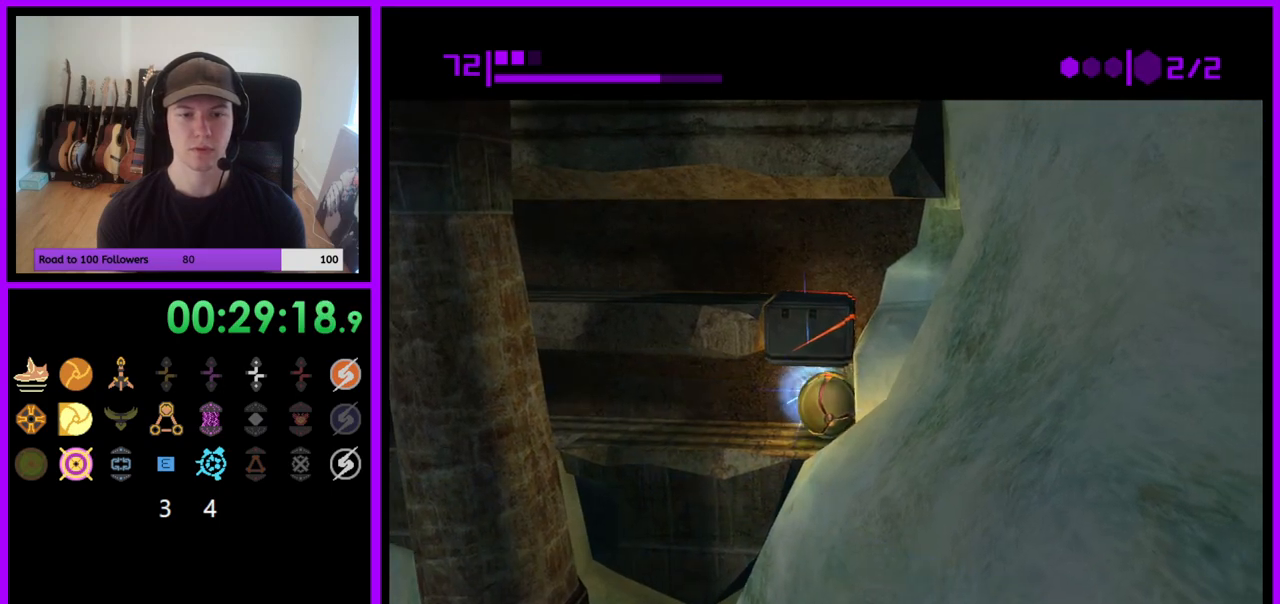
{"buttons": [], "left_stick": "center", "right_stick": "center", "events": [[50, "A", "up"]]}
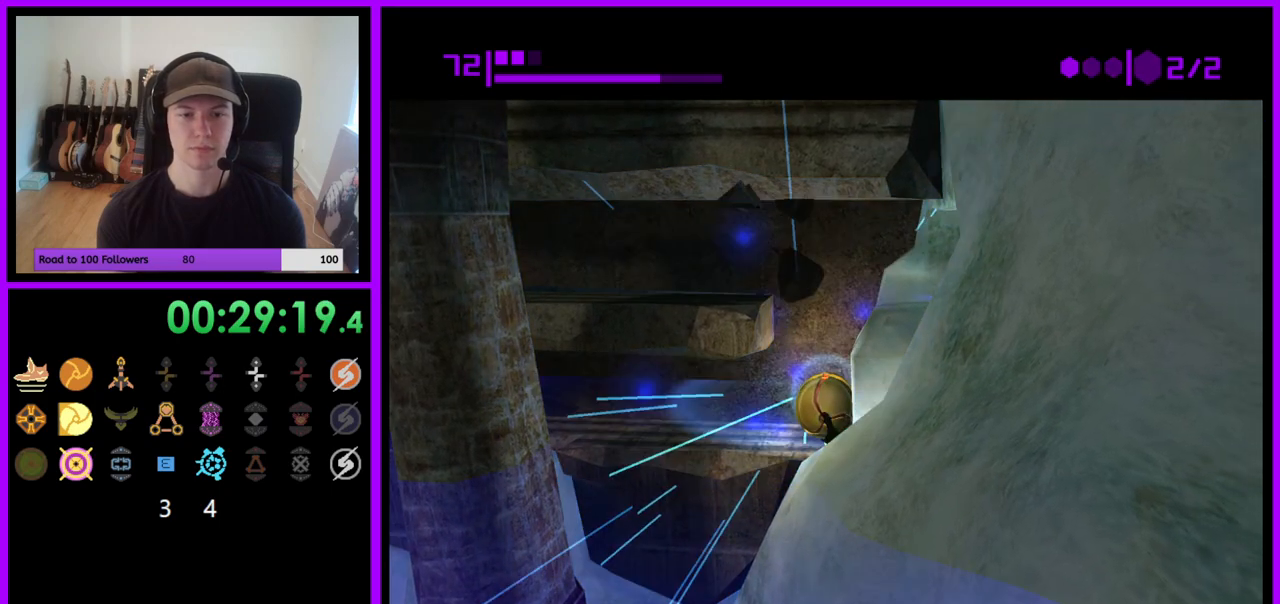
{"buttons": ["B"], "left_stick": "center", "right_stick": "center", "events": [[67, "B", "down"]]}
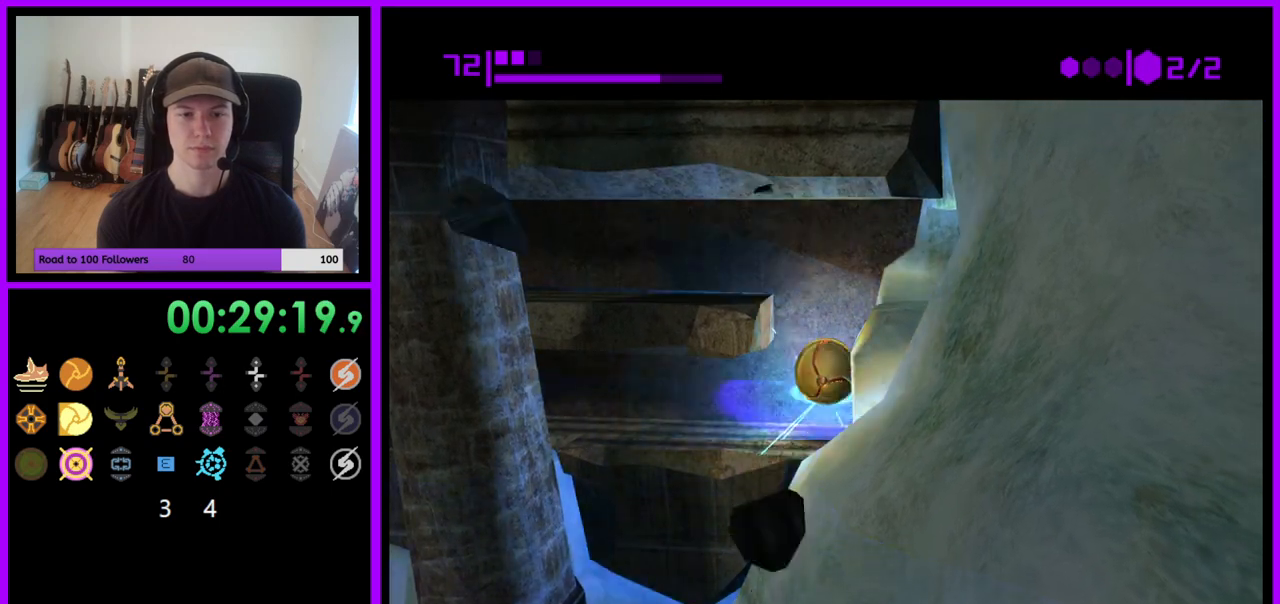
{"buttons": ["B"], "left_stick": "left", "right_stick": "center", "events": [[50, "left_stick", "left"]]}
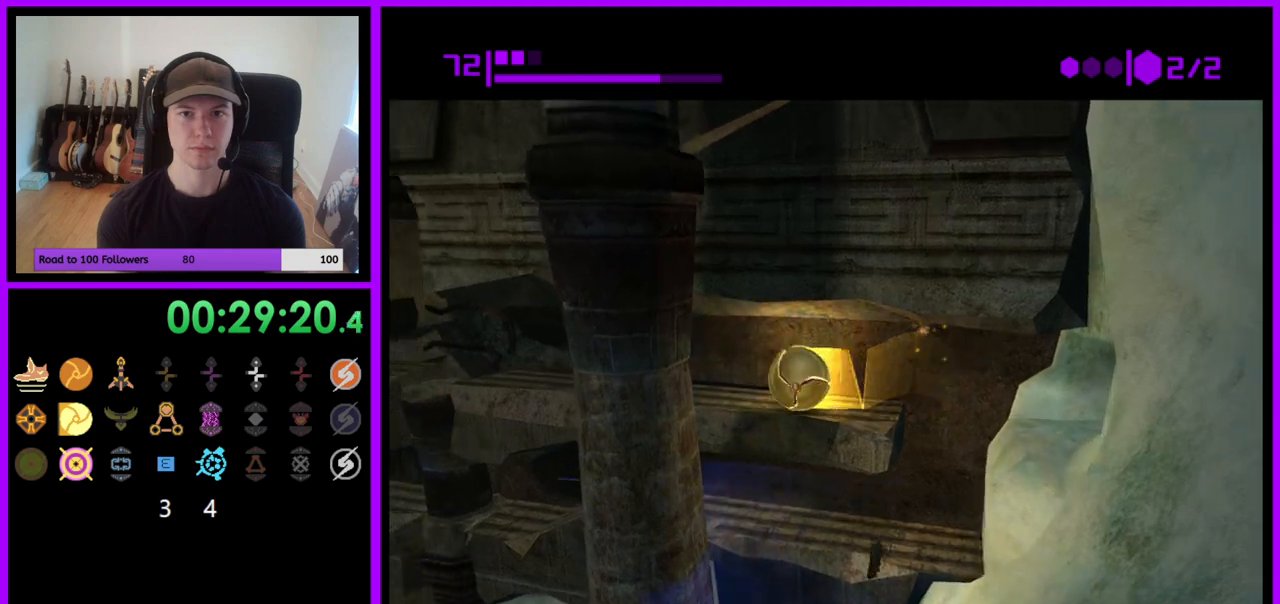
{"buttons": [], "left_stick": "left", "right_stick": "center", "events": [[83, "B", "up"]]}
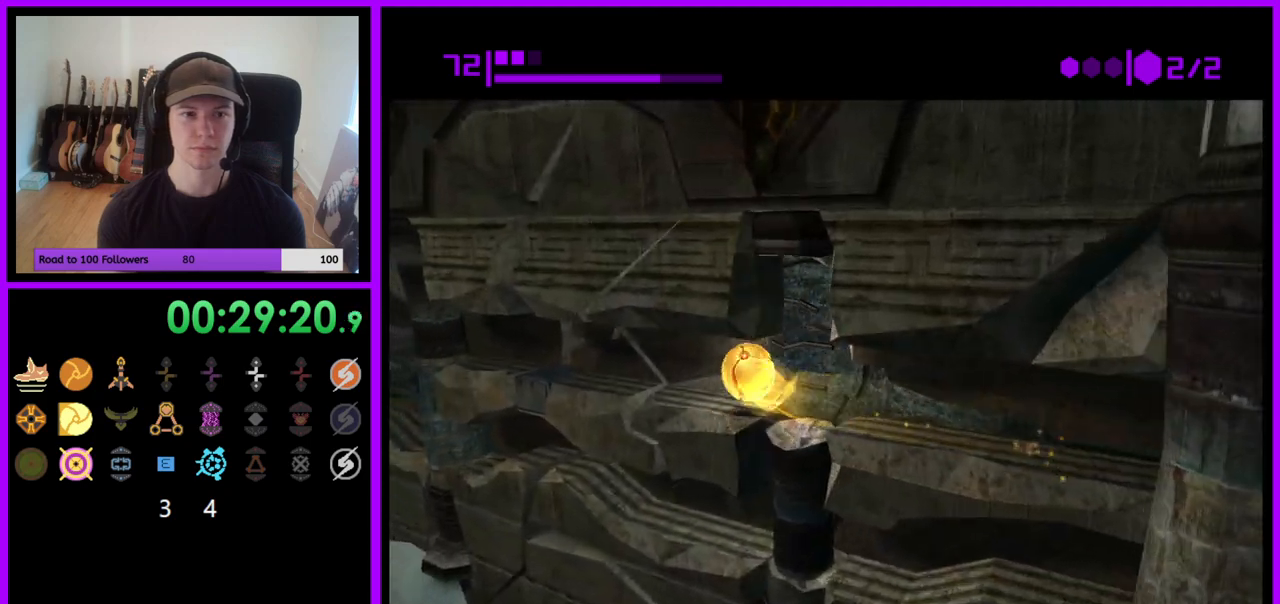
{"buttons": ["A"], "left_stick": "right", "right_stick": "center", "events": [[350, "left_stick", "right"], [433, "A", "down"]]}
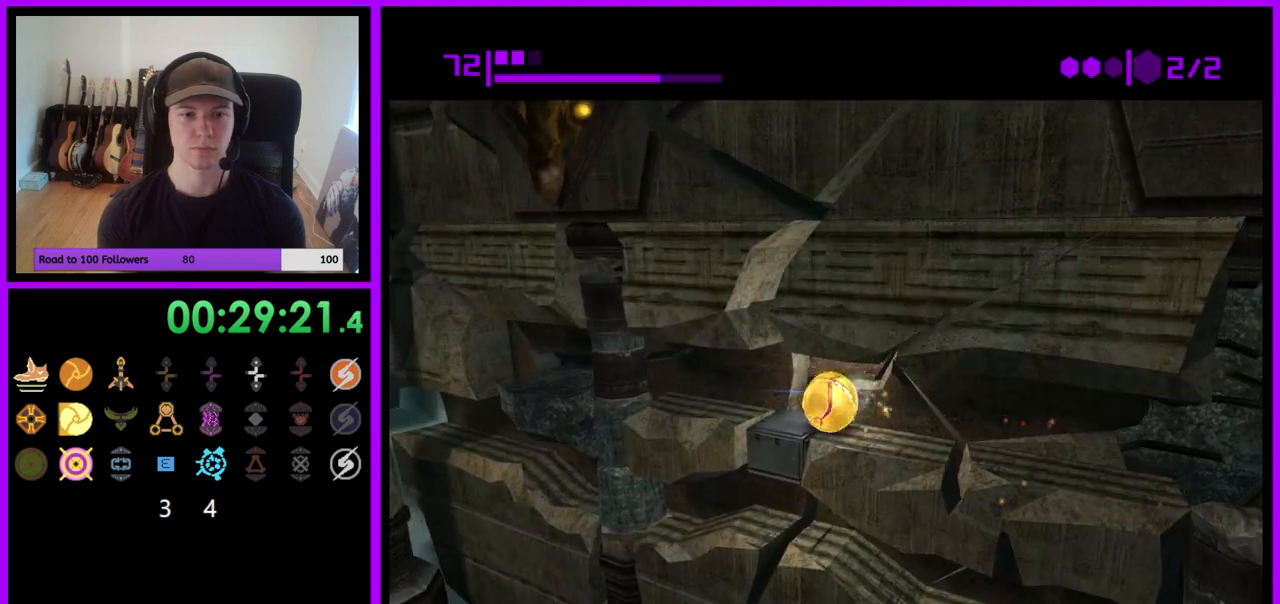
{"buttons": [], "left_stick": "right", "right_stick": "center", "events": [[33, "A", "up"], [100, "left_stick", "center"], [500, "left_stick", "right"]]}
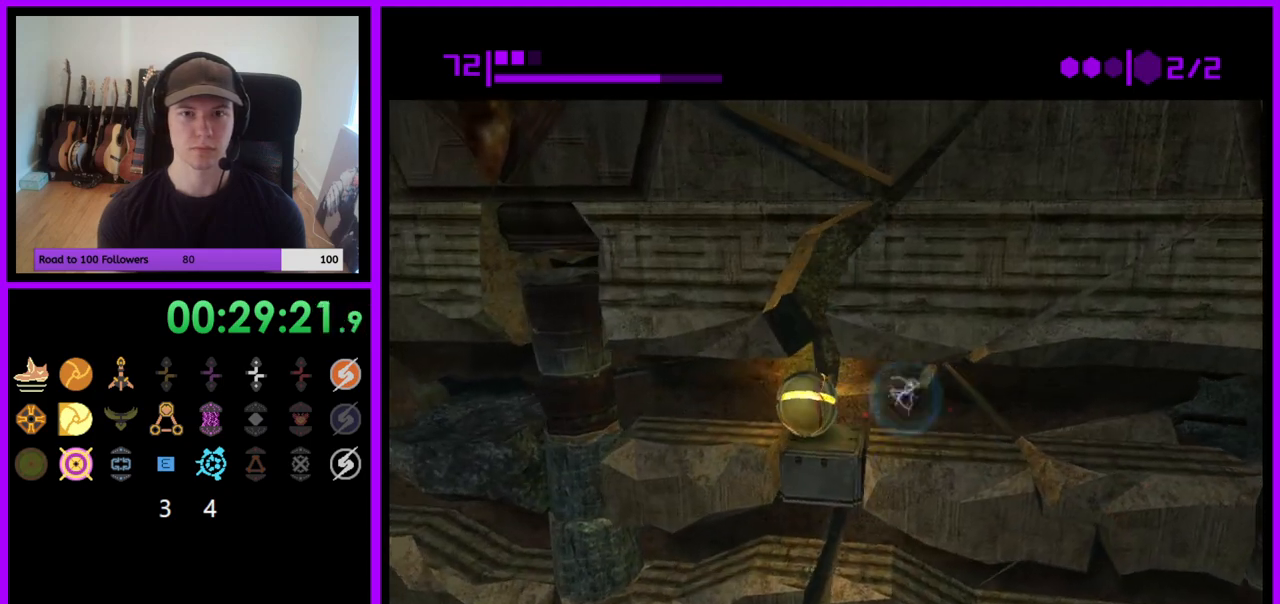
{"buttons": [], "left_stick": "right", "right_stick": "center", "events": [[100, "left_stick", "center"], [117, "A", "down"], [200, "A", "up"], [450, "left_stick", "right"]]}
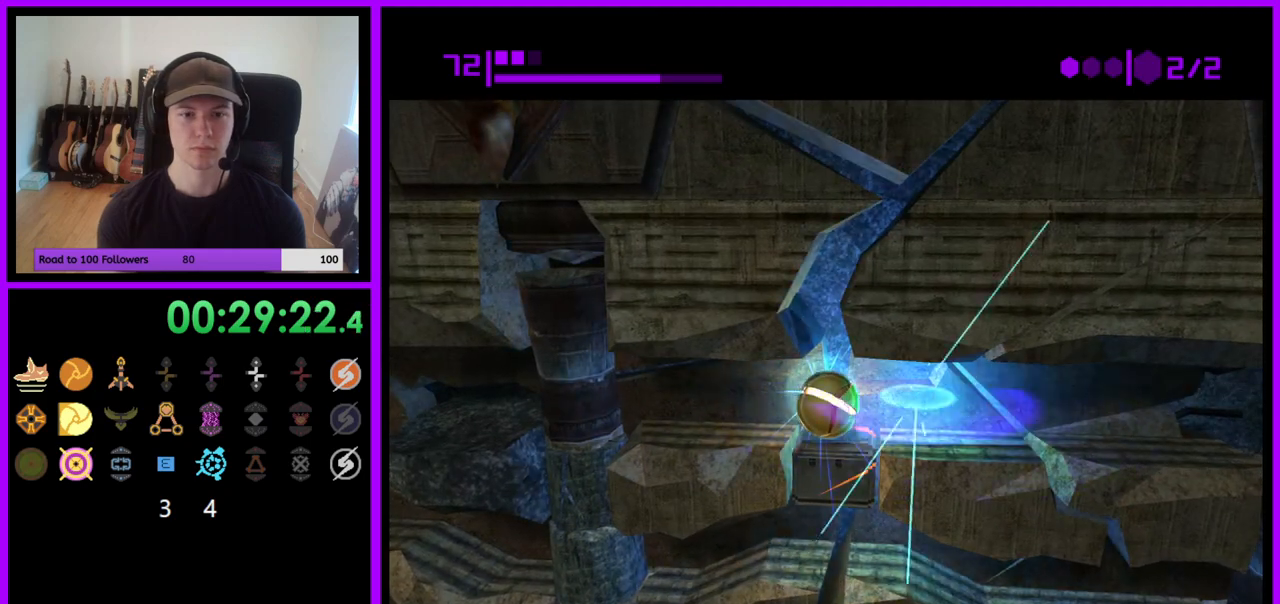
{"buttons": [], "left_stick": "center", "right_stick": "center", "events": [[33, "left_stick", "center"]]}
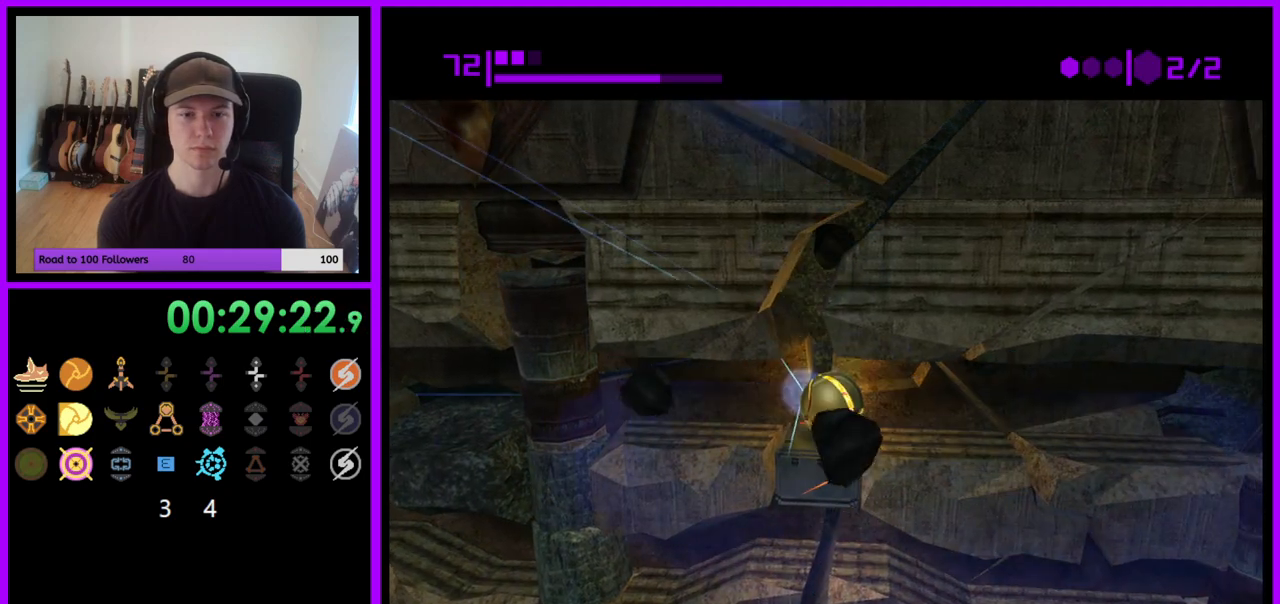
{"buttons": [], "left_stick": "left", "right_stick": "center", "events": [[233, "left_stick", "down-left"], [400, "left_stick", "left"]]}
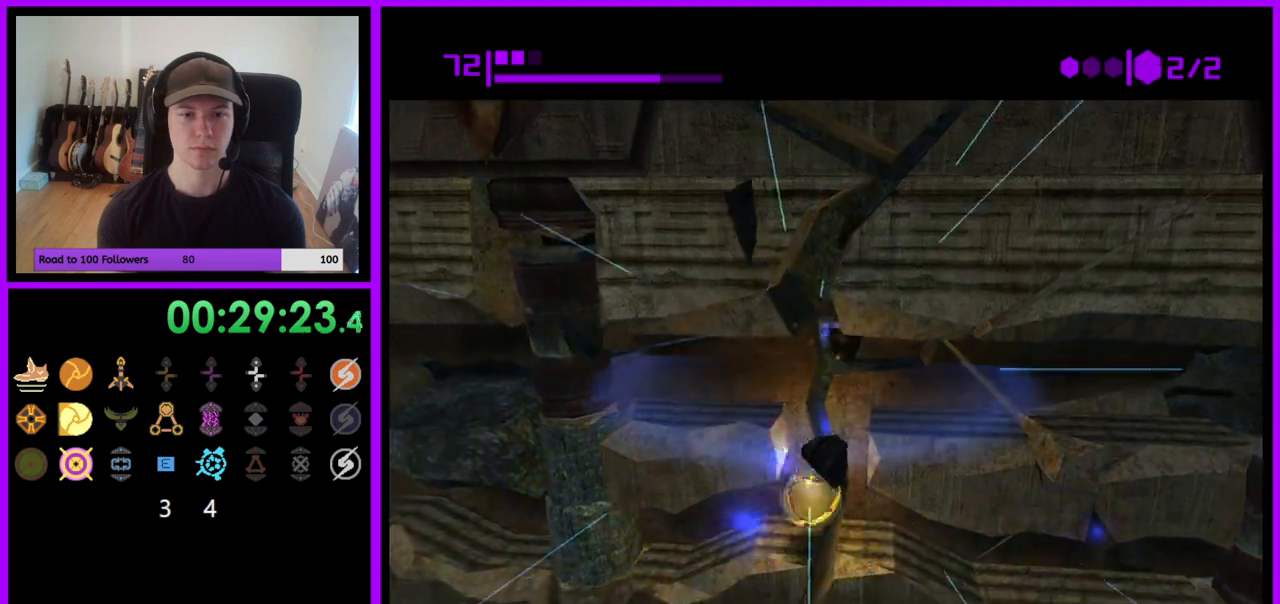
{"buttons": ["A"], "left_stick": "center", "right_stick": "center", "events": [[433, "left_stick", "center"], [450, "A", "down"]]}
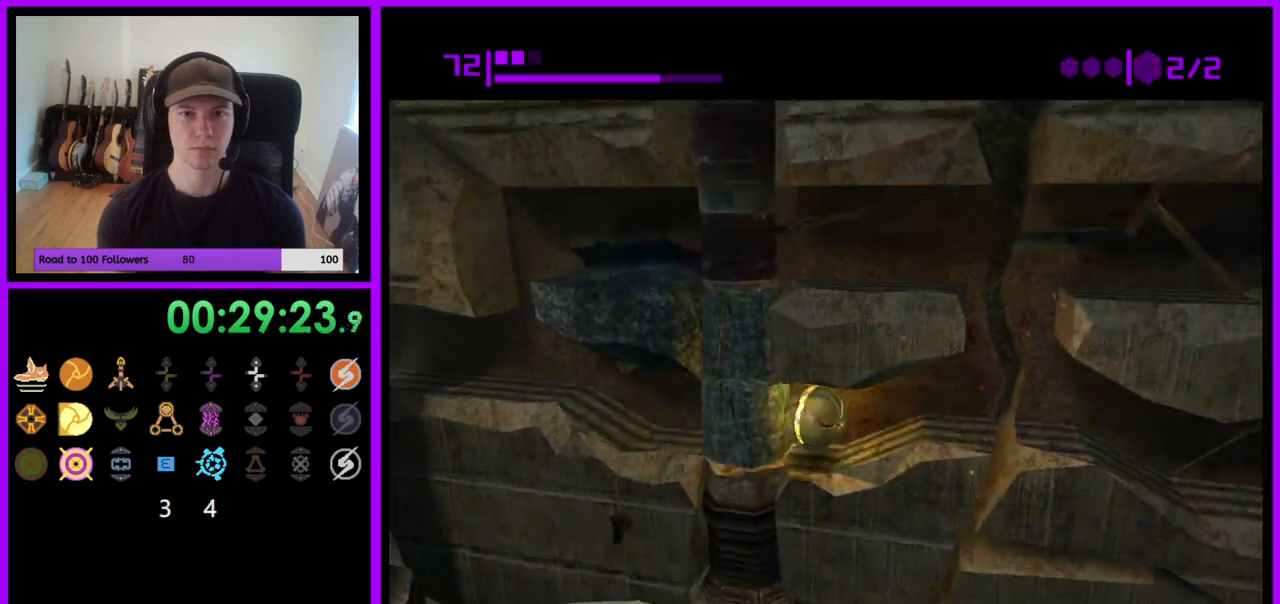
{"buttons": [], "left_stick": "center", "right_stick": "center", "events": [[67, "A", "up"]]}
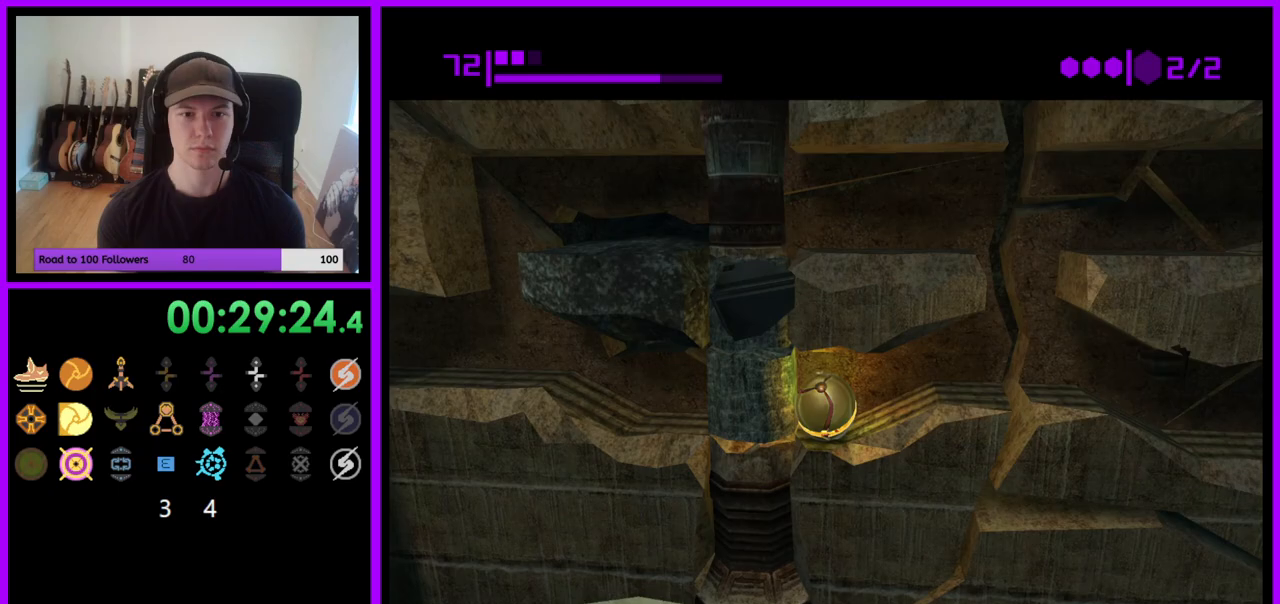
{"buttons": [], "left_stick": "right", "right_stick": "center", "events": [[200, "left_stick", "right"], [317, "A", "down"], [467, "A", "up"]]}
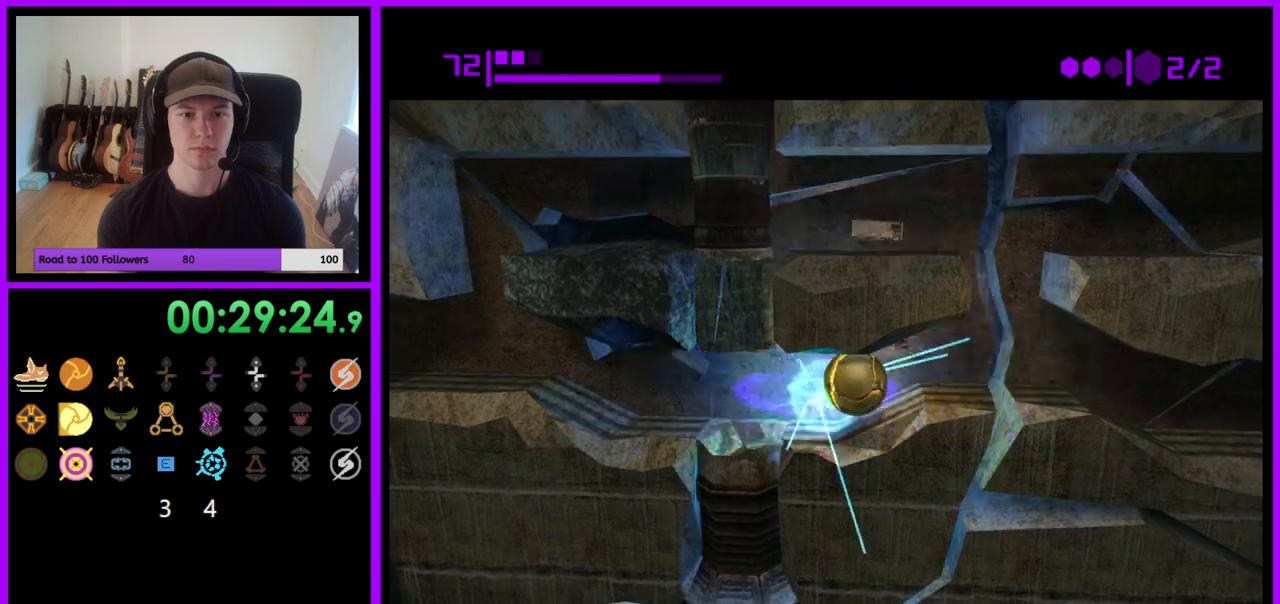
{"buttons": [], "left_stick": "right", "right_stick": "center", "events": []}
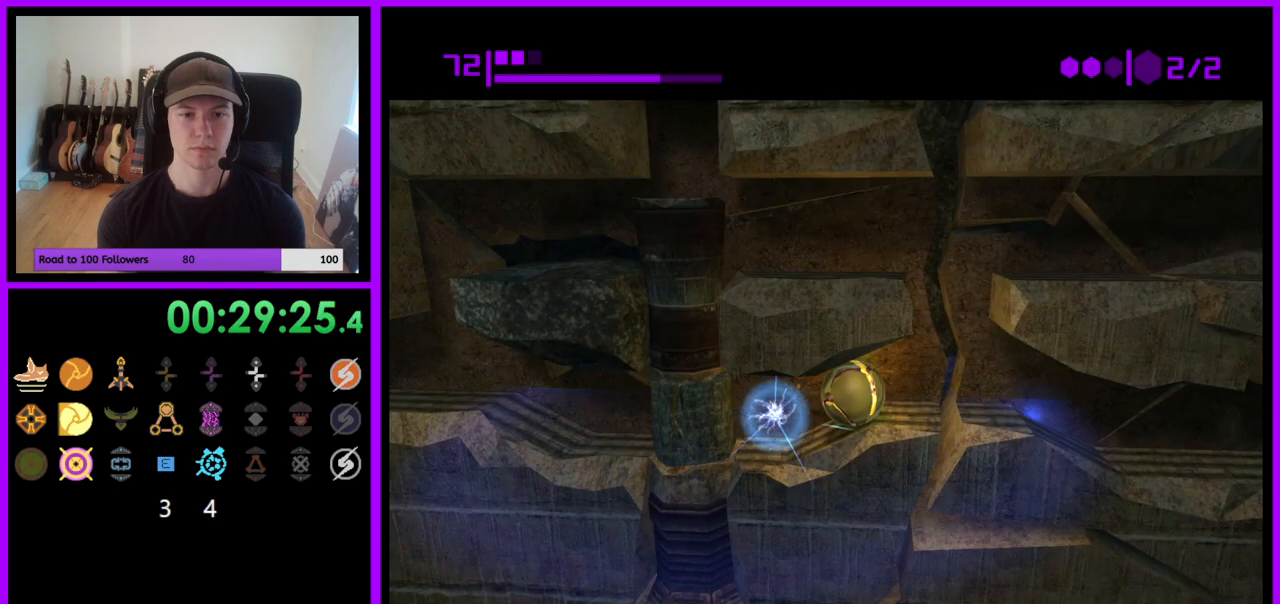
{"buttons": [], "left_stick": "left", "right_stick": "center", "events": [[417, "A", "down"], [433, "left_stick", "left"], [500, "A", "up"]]}
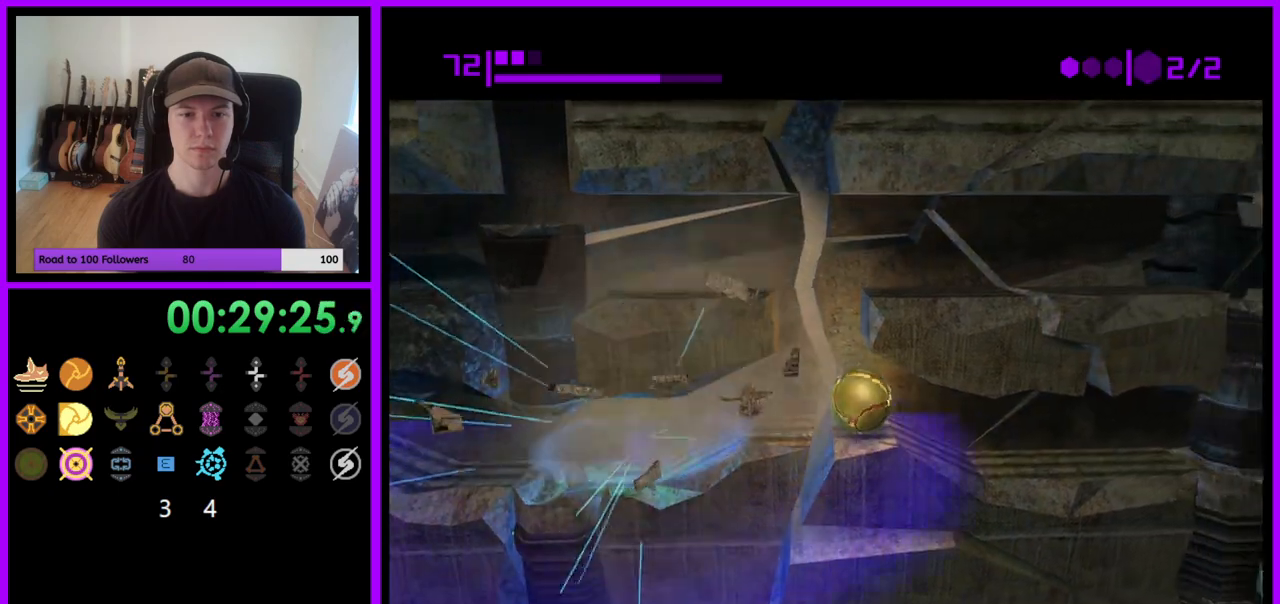
{"buttons": [], "left_stick": "center", "right_stick": "center", "events": [[267, "left_stick", "center"], [350, "left_stick", "up-right"], [500, "left_stick", "center"]]}